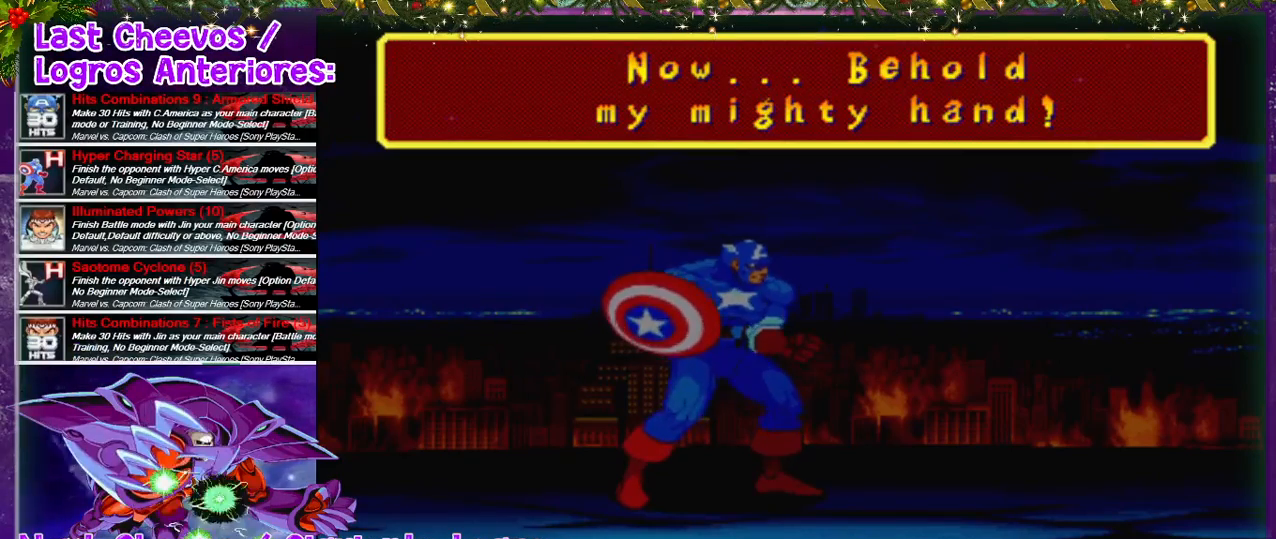
Gameplay with a controller (PlayStation layout); each line is a JSON object with the inputs held at the frame after it. "events" lists button and stick changes between this image and that frame as [ms after this image, input, new state], when the widget could be followed in between. Not read: L3 R3.
{"buttons": [], "left_stick": "center", "right_stick": "down", "events": []}
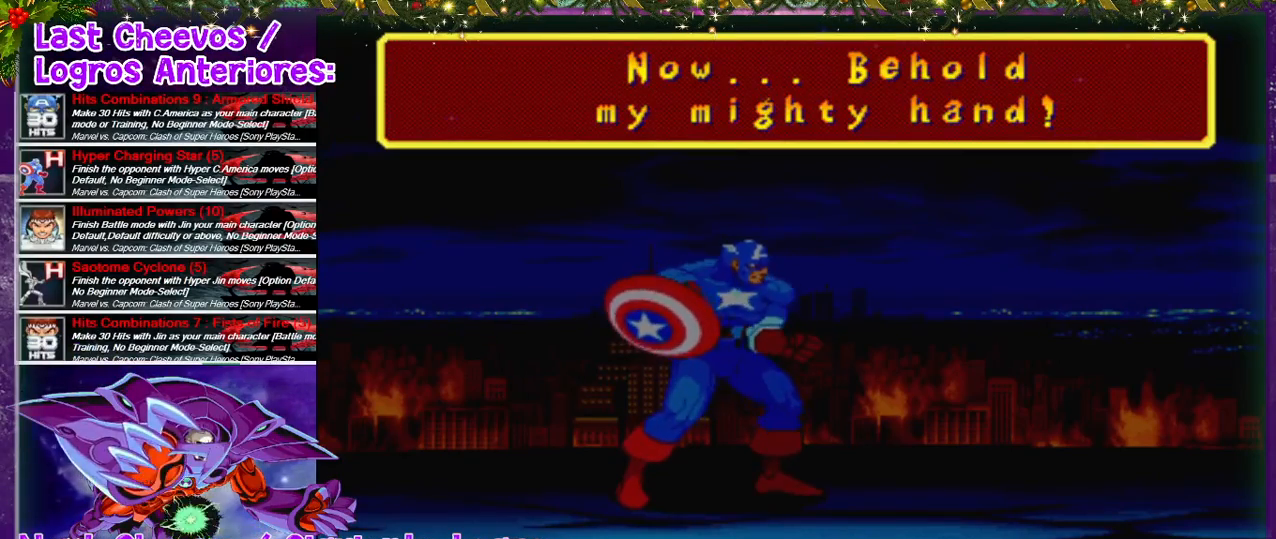
{"buttons": [], "left_stick": "center", "right_stick": "down", "events": [[167, "SQUARE", "down"], [233, "CROSS", "down"], [333, "SQUARE", "up"], [367, "CROSS", "up"]]}
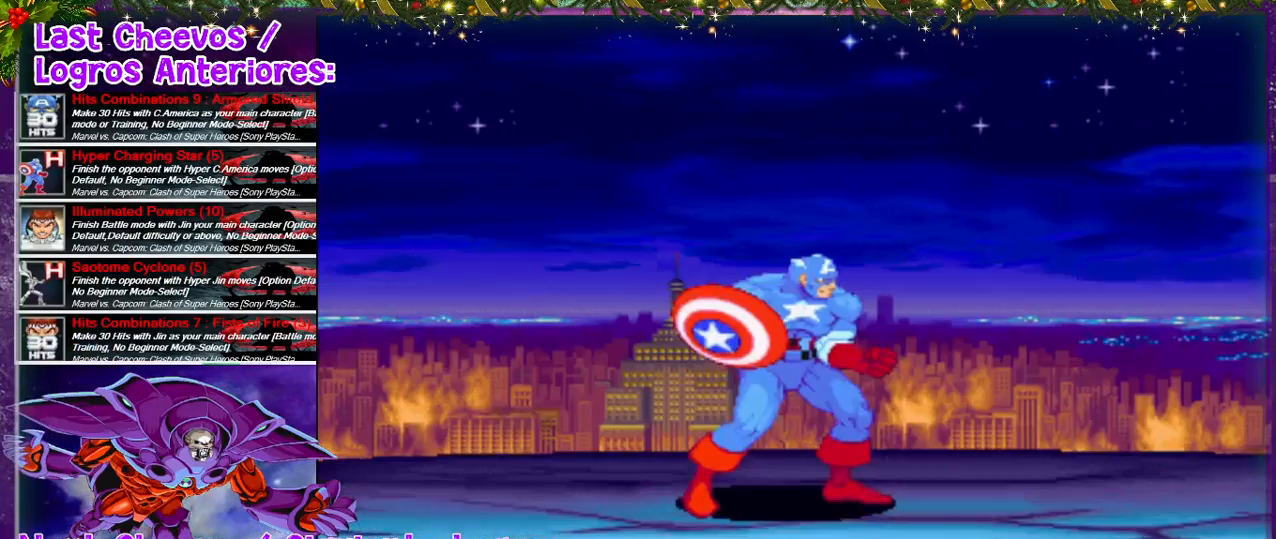
{"buttons": [], "left_stick": "center", "right_stick": "down", "events": []}
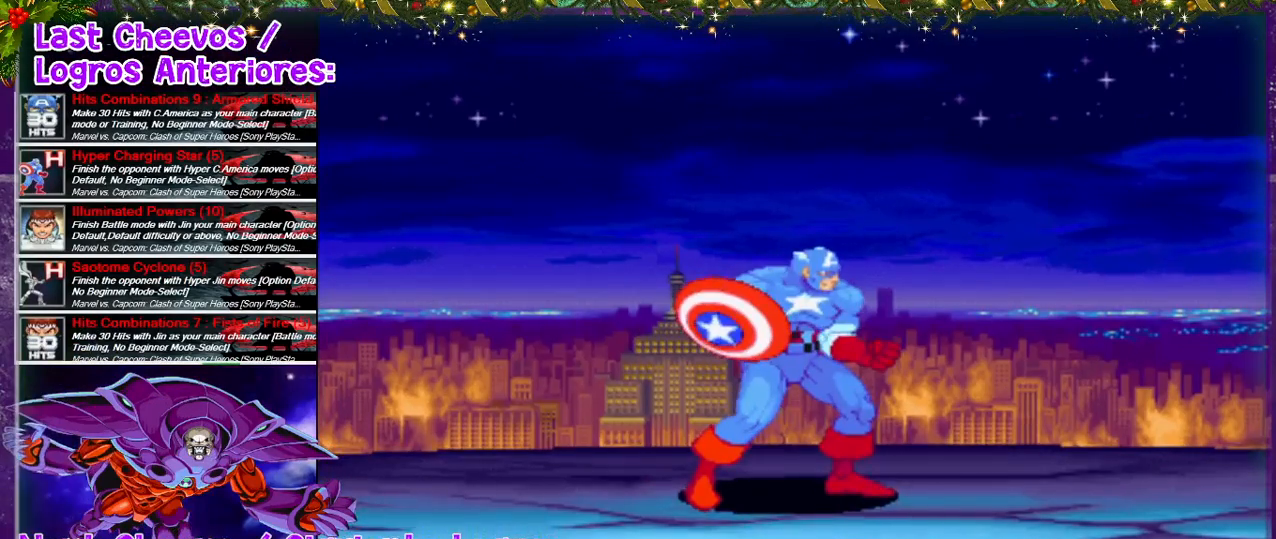
{"buttons": [], "left_stick": "center", "right_stick": "down", "events": []}
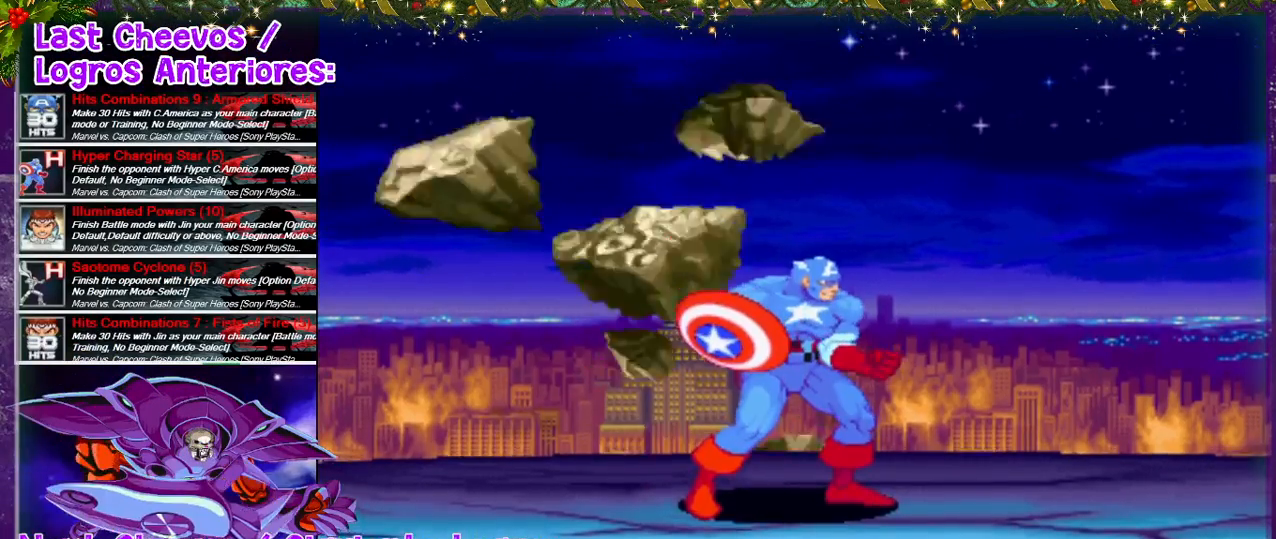
{"buttons": [], "left_stick": "center", "right_stick": "down", "events": []}
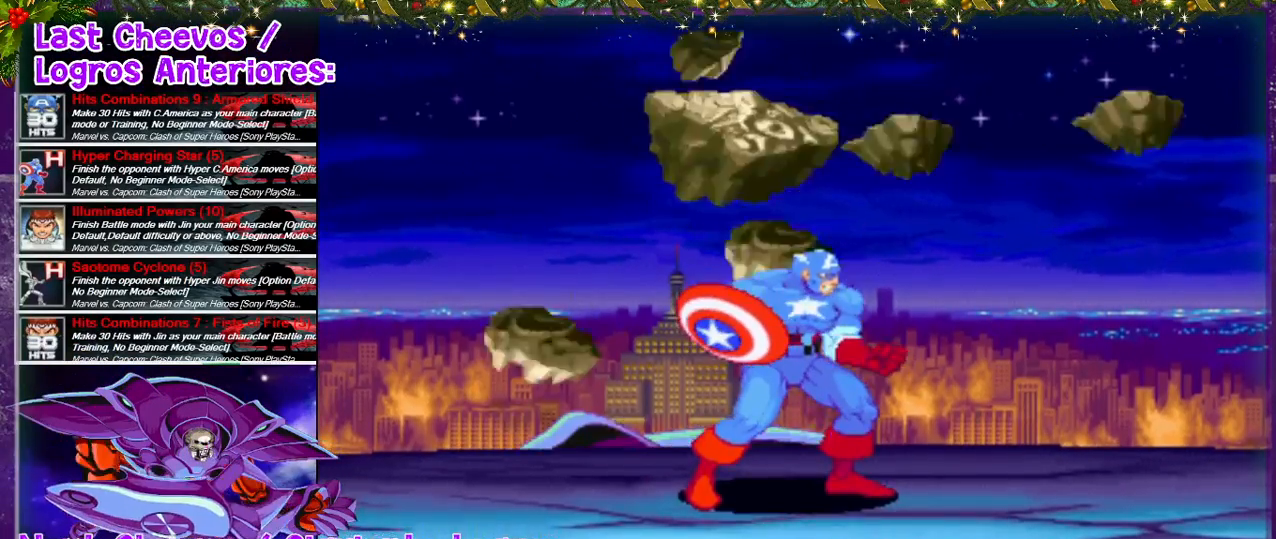
{"buttons": [], "left_stick": "center", "right_stick": "down", "events": []}
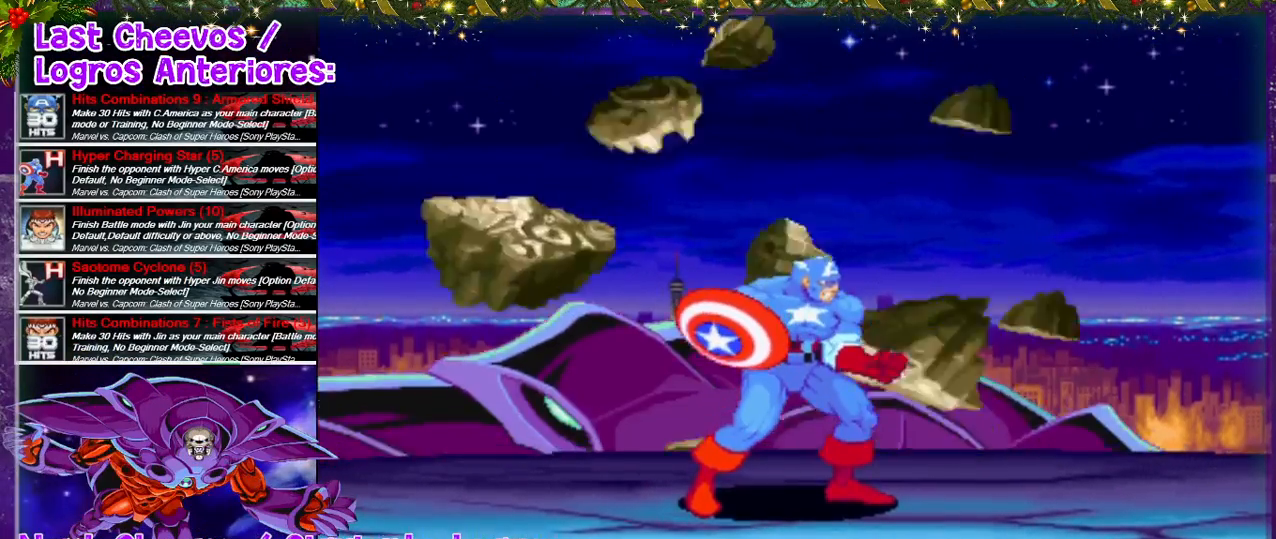
{"buttons": [], "left_stick": "center", "right_stick": "down", "events": []}
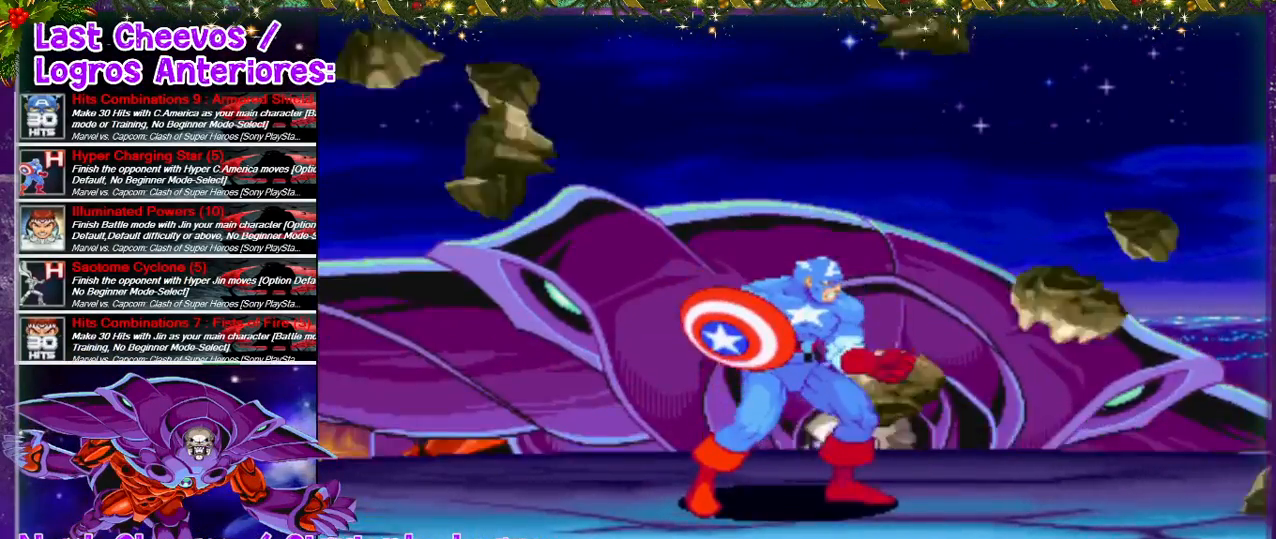
{"buttons": [], "left_stick": "center", "right_stick": "down", "events": []}
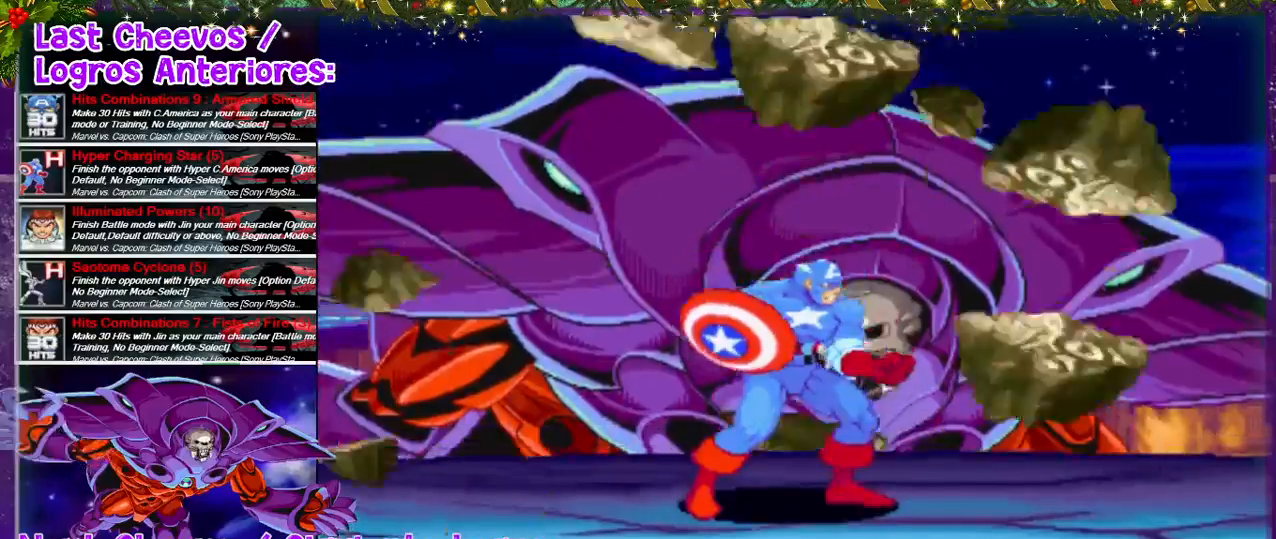
{"buttons": [], "left_stick": "center", "right_stick": "down", "events": []}
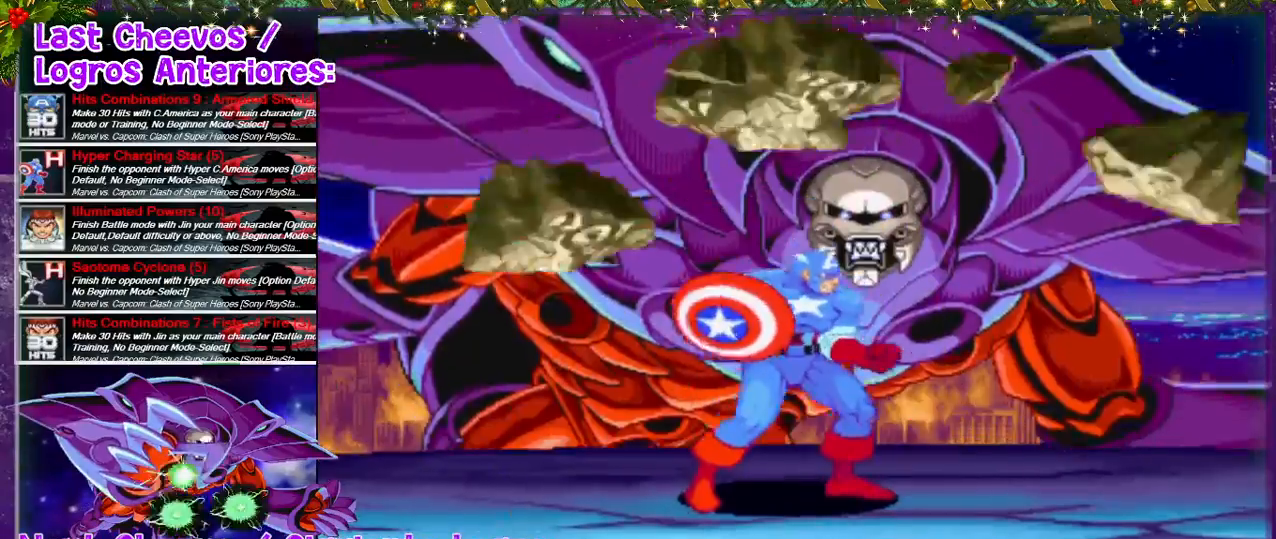
{"buttons": ["R2"], "left_stick": "center", "right_stick": "down", "events": [[300, "DPAD_UP", "down"], [500, "DPAD_UP", "up"], [500, "R2", "down"]]}
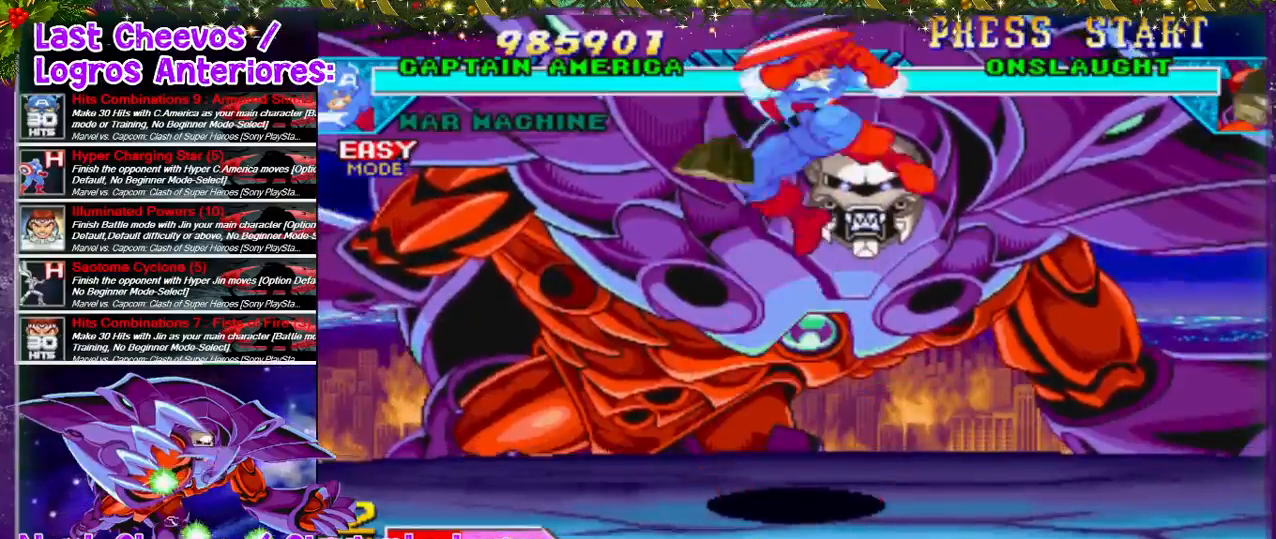
{"buttons": ["R2"], "left_stick": "center", "right_stick": "down", "events": [[467, "R2", "up"], [500, "R2", "down"]]}
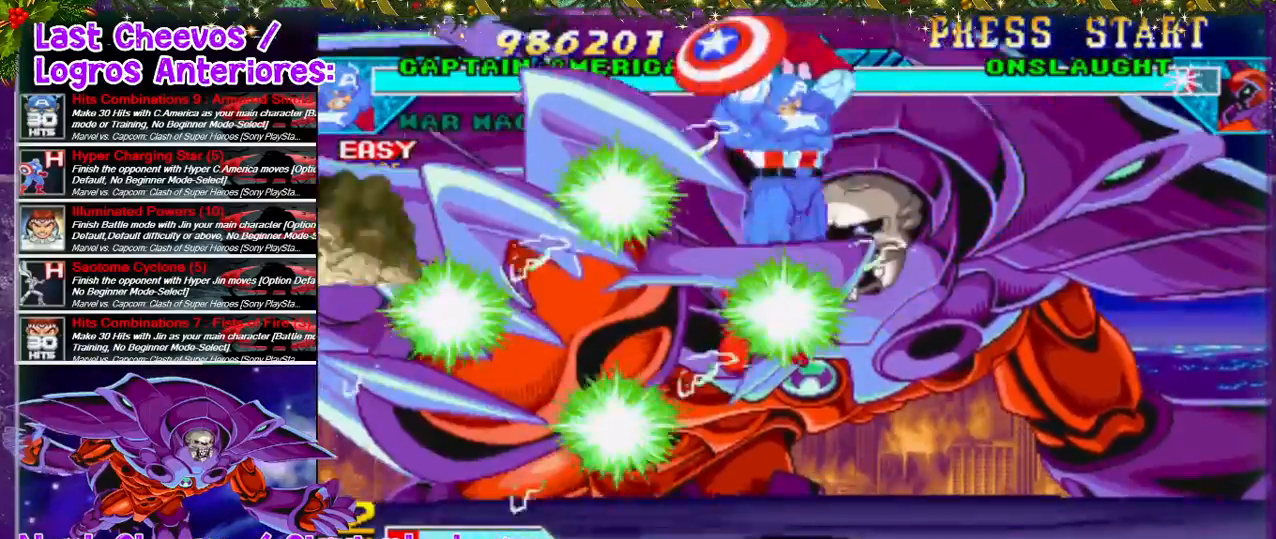
{"buttons": ["DPAD_UP", "DPAD_RIGHT"], "left_stick": "center", "right_stick": "down", "events": [[233, "DPAD_RIGHT", "down"], [267, "R2", "up"], [333, "R2", "down"], [367, "R2", "up"], [467, "DPAD_UP", "down"]]}
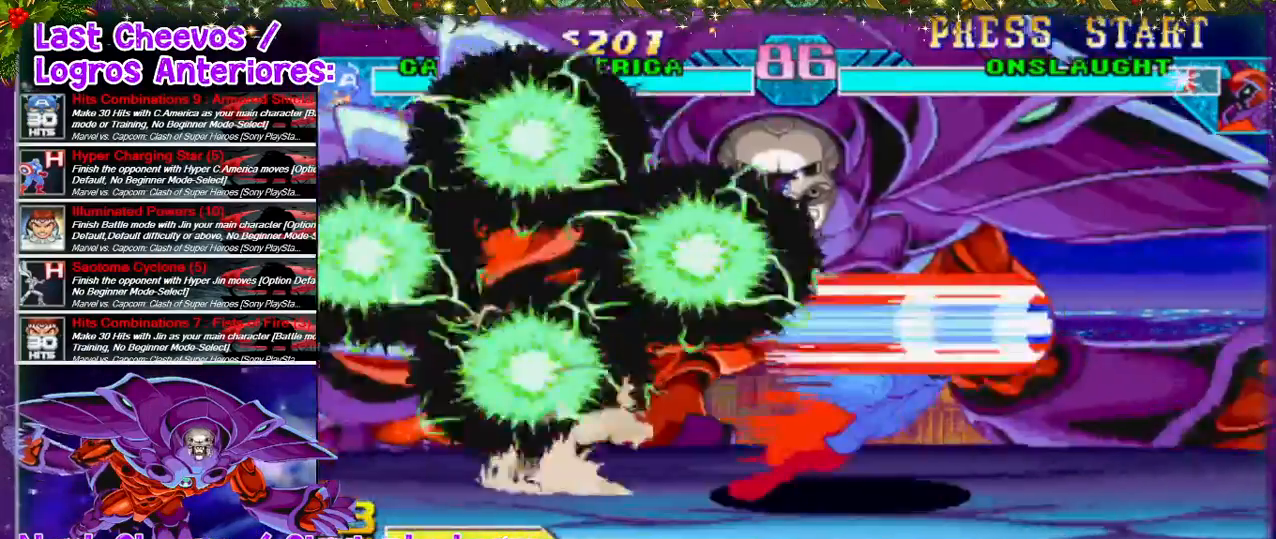
{"buttons": ["DPAD_RIGHT"], "left_stick": "center", "right_stick": "down", "events": [[233, "DPAD_UP", "up"]]}
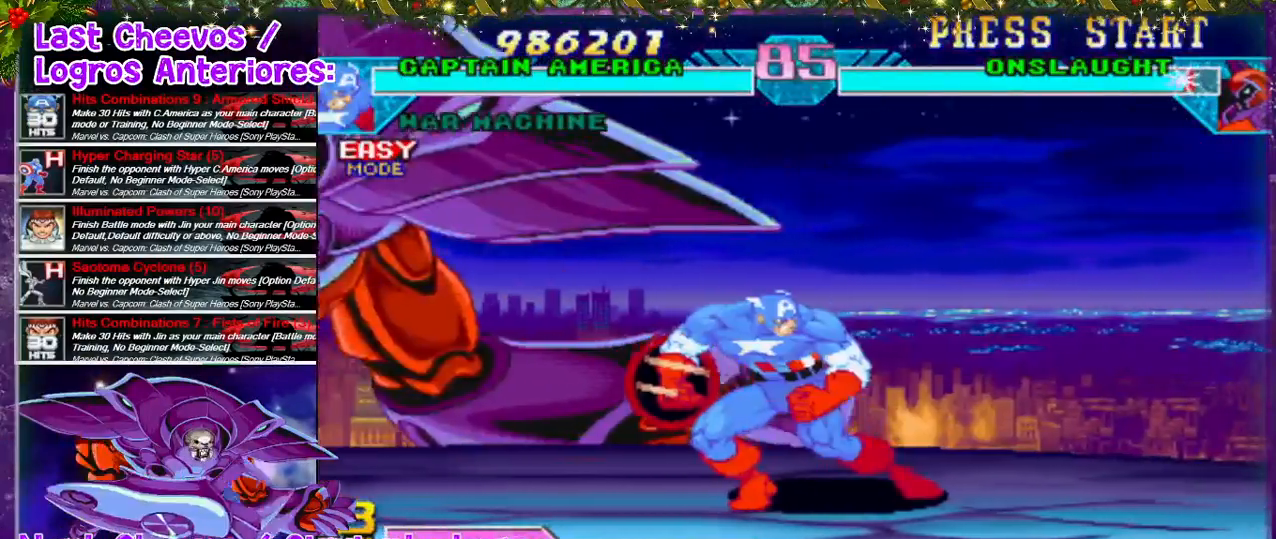
{"buttons": ["DPAD_RIGHT"], "left_stick": "center", "right_stick": "down", "events": [[167, "DPAD_UP", "down"], [500, "DPAD_UP", "up"]]}
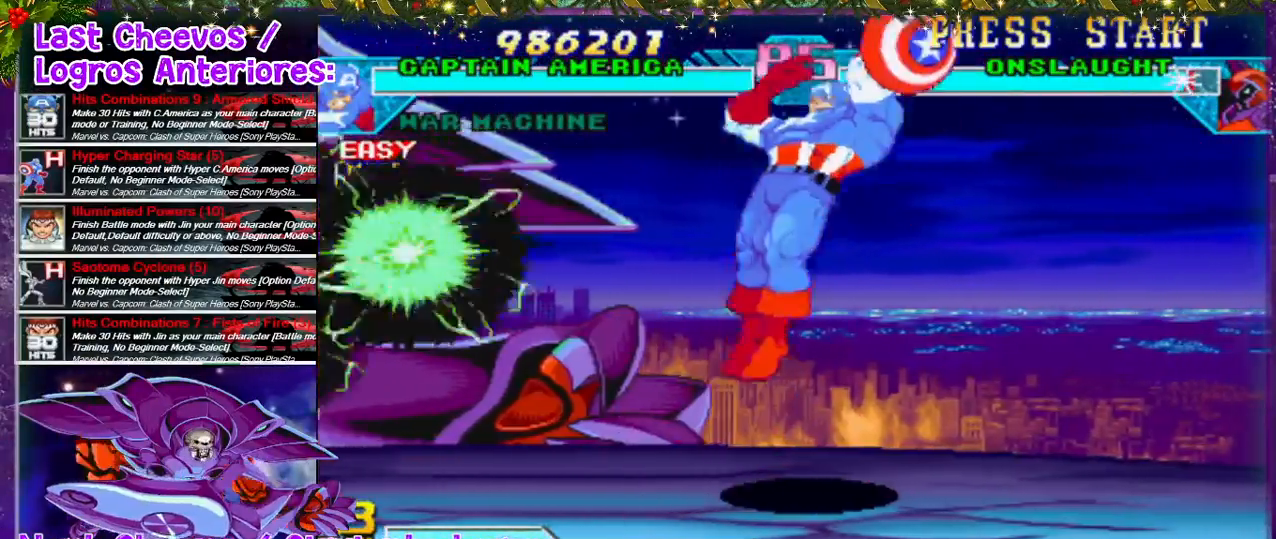
{"buttons": [], "left_stick": "center", "right_stick": "down", "events": [[333, "DPAD_RIGHT", "up"], [467, "DPAD_RIGHT", "down"], [500, "DPAD_RIGHT", "up"]]}
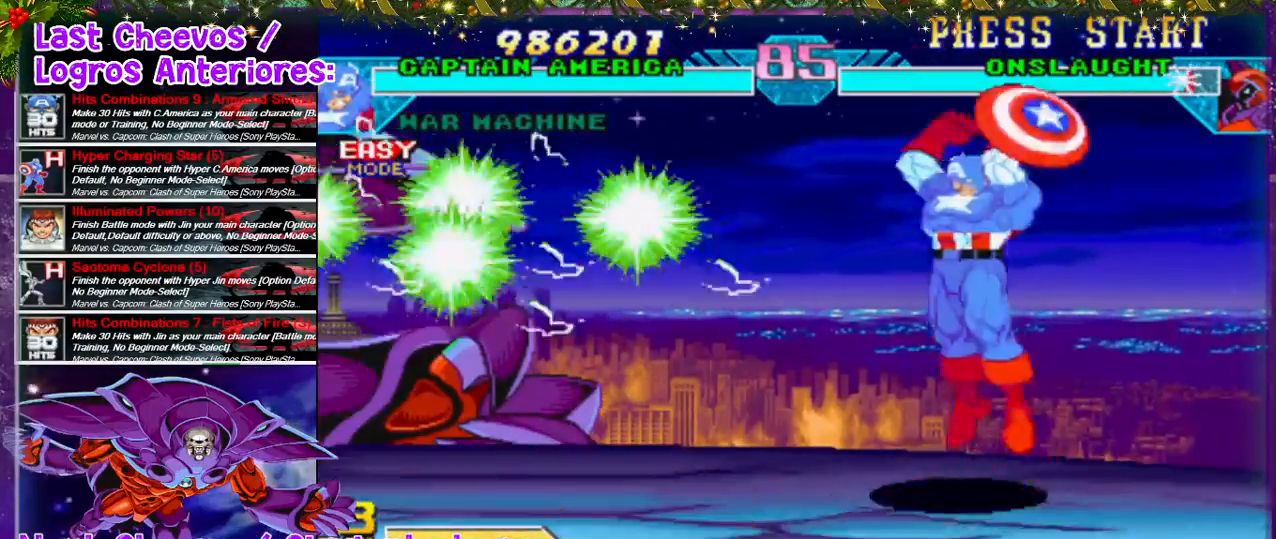
{"buttons": ["DPAD_RIGHT"], "left_stick": "center", "right_stick": "down", "events": [[100, "DPAD_RIGHT", "down"], [133, "DPAD_RIGHT", "up"], [233, "DPAD_RIGHT", "down"]]}